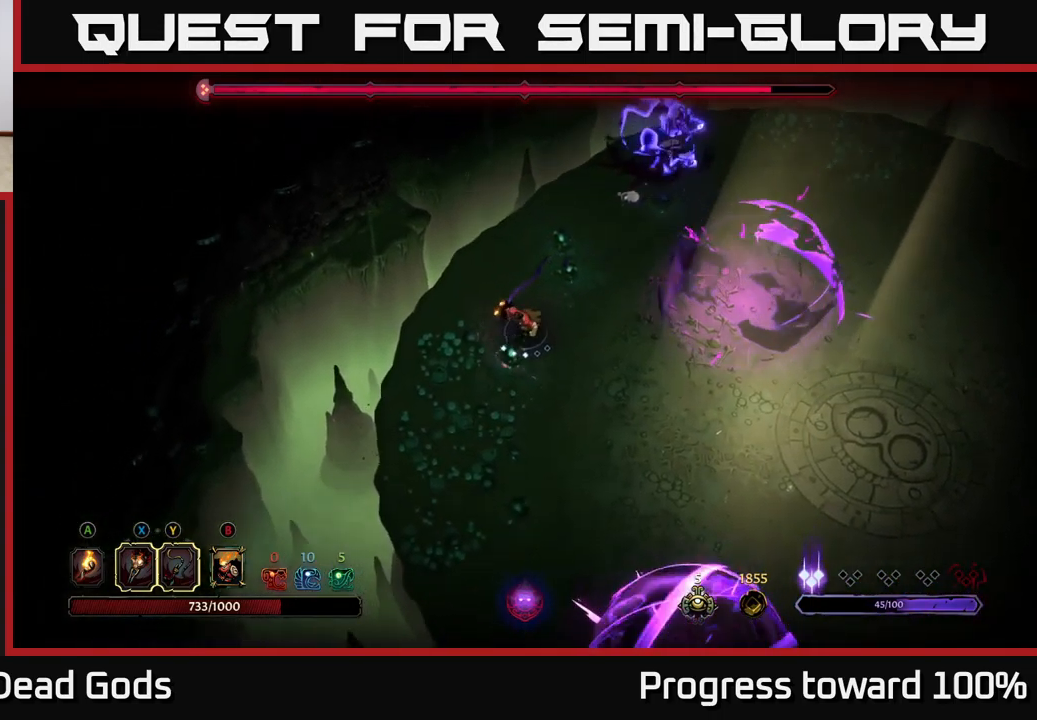
Gameplay with a controller (Xbox layout); each line is a JSON object with the inputs held at the frame after it. "events" lists button and stick changes between this image and that frame as [ms after this image, input, new state], when the widget could be followed in between. Not read: L3 R3.
{"buttons": [], "left_stick": "up-right", "right_stick": "center", "events": [[33, "left_stick", "down-right"], [116, "left_stick", "right"], [300, "left_stick", "up-right"]]}
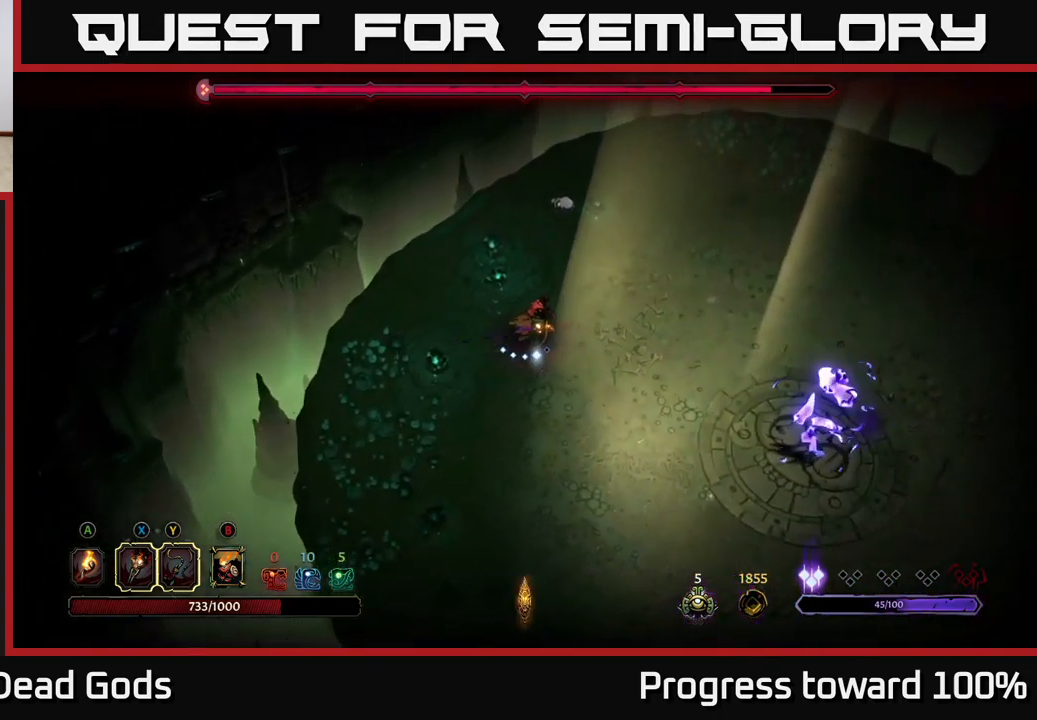
{"buttons": ["X"], "left_stick": "down-right", "right_stick": "center", "events": [[150, "left_stick", "right"], [250, "left_stick", "down-right"], [433, "X", "down"]]}
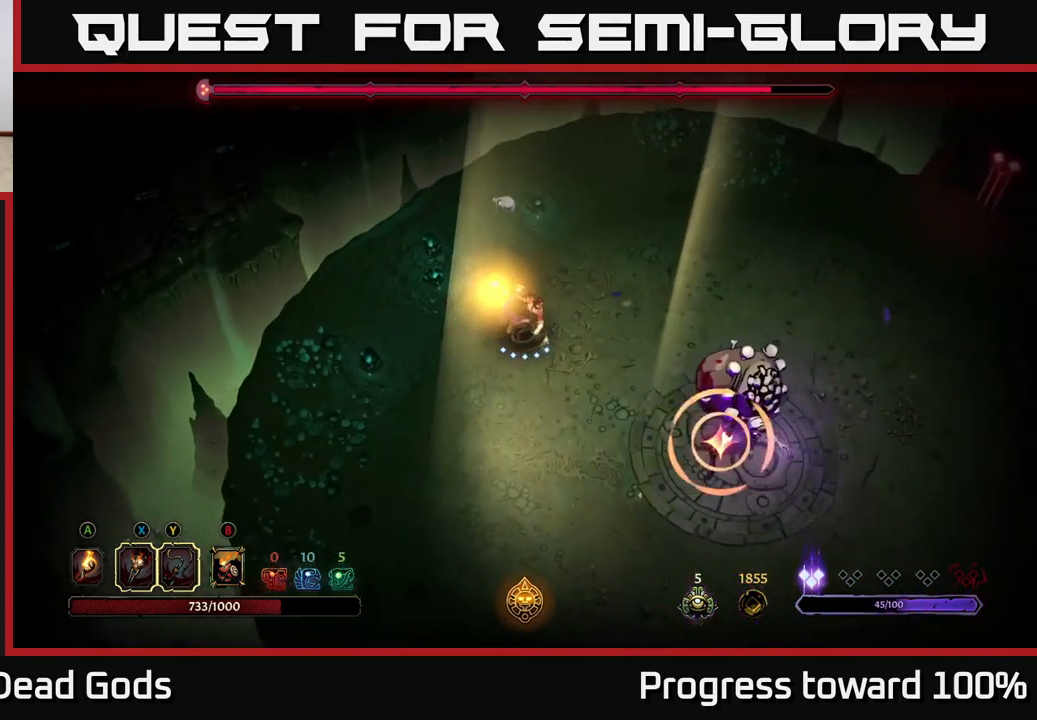
{"buttons": [], "left_stick": "right", "right_stick": "center", "events": [[33, "X", "up"], [183, "X", "down"], [283, "X", "up"], [283, "left_stick", "right"], [383, "X", "down"], [467, "X", "up"]]}
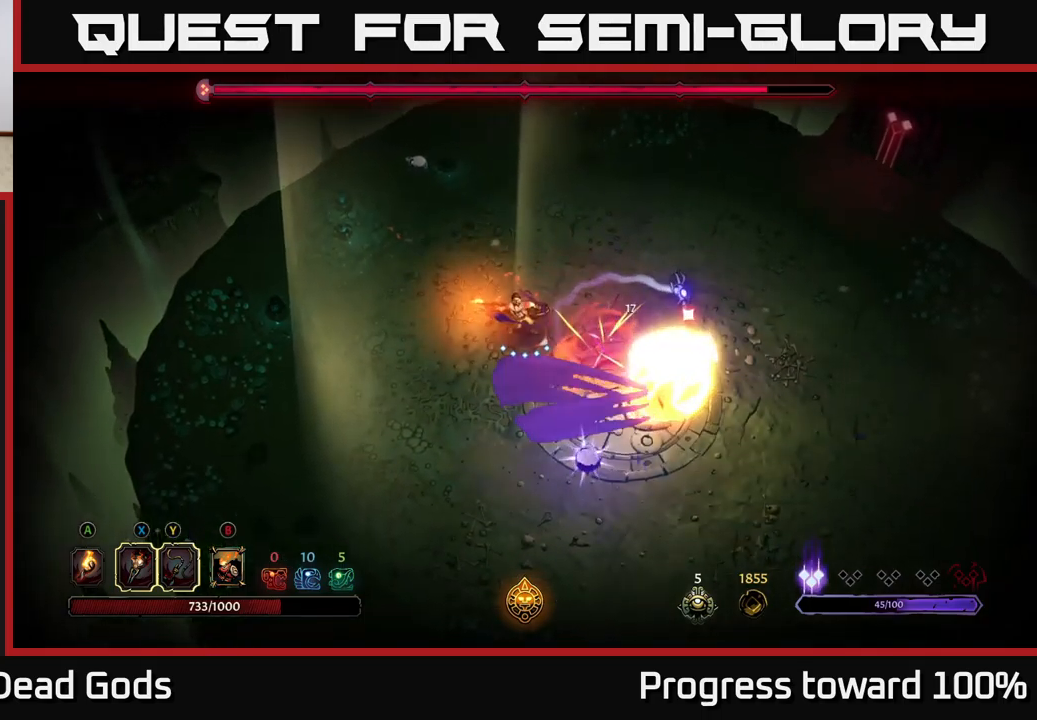
{"buttons": ["R2"], "left_stick": "right", "right_stick": "center", "events": [[33, "left_stick", "center"], [100, "left_stick", "right"], [167, "left_stick", "up-right"], [317, "R2", "down"], [317, "left_stick", "right"]]}
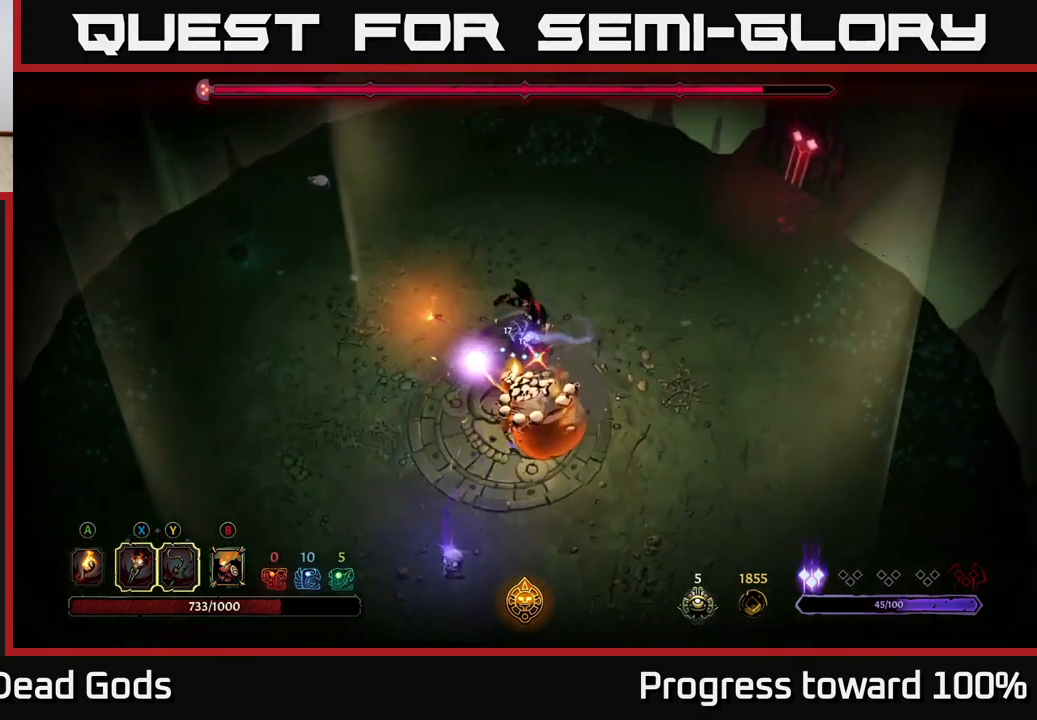
{"buttons": [], "left_stick": "right", "right_stick": "center", "events": [[117, "R2", "up"]]}
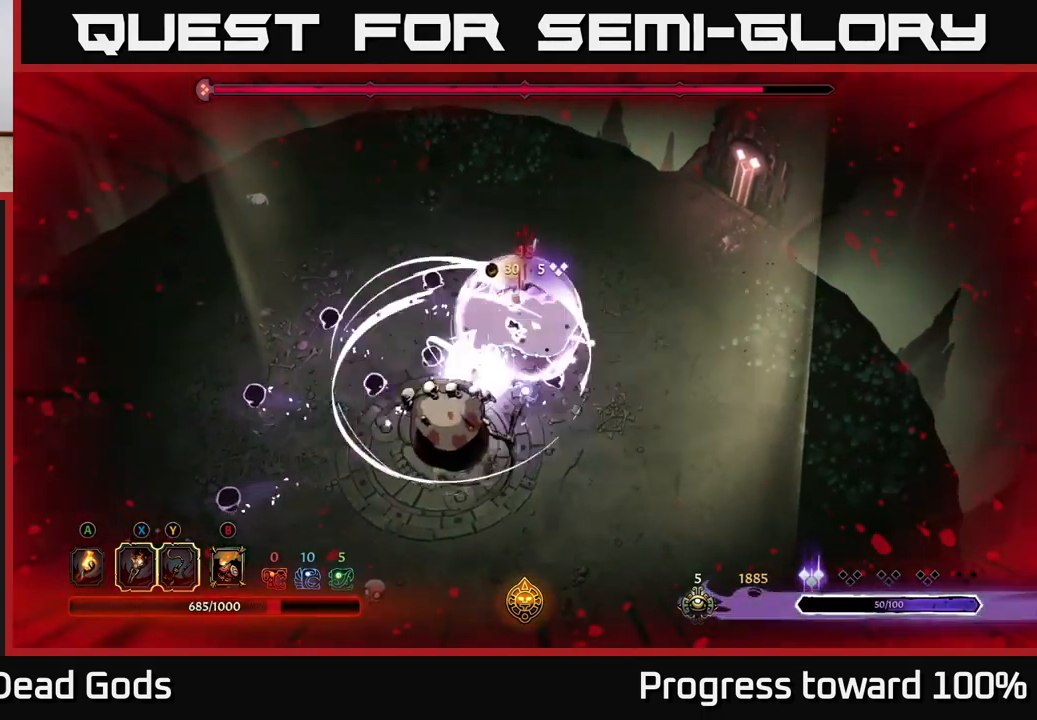
{"buttons": ["R2"], "left_stick": "center", "right_stick": "center", "events": [[183, "R2", "down"], [267, "R2", "up"], [283, "left_stick", "down"], [333, "R2", "down"], [400, "R2", "up"], [483, "R2", "down"], [483, "left_stick", "center"]]}
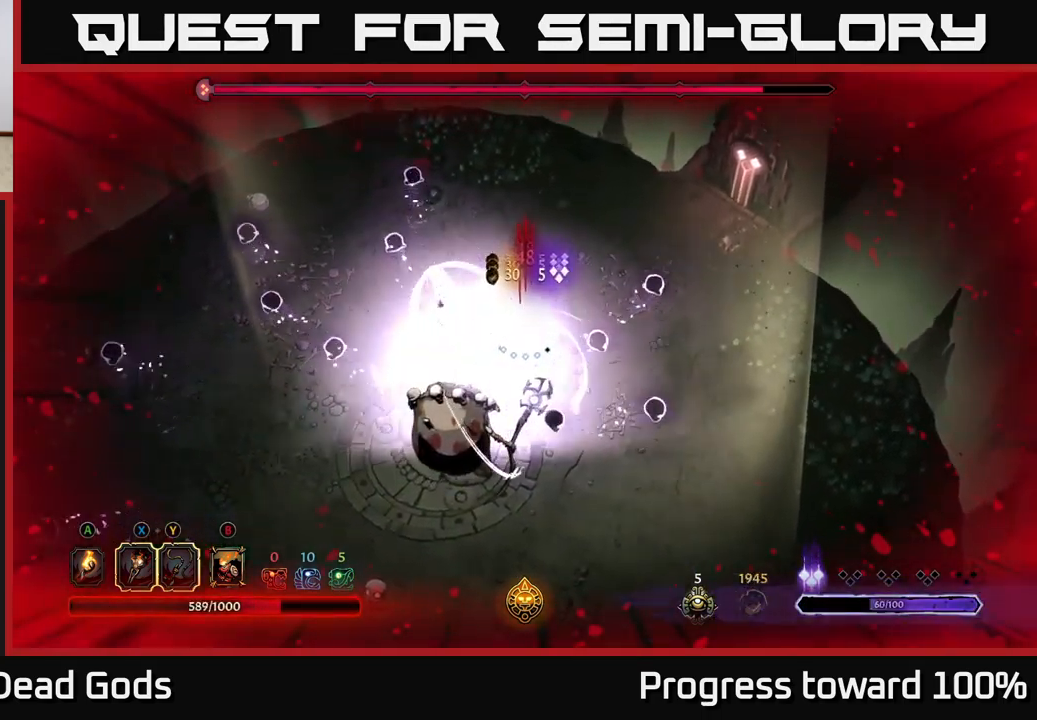
{"buttons": ["R2"], "left_stick": "down-right", "right_stick": "center", "events": [[83, "R2", "up"], [83, "left_stick", "down"], [133, "R2", "down"], [233, "R2", "up"], [300, "R2", "down"], [333, "left_stick", "down-right"], [400, "R2", "up"], [467, "R2", "down"]]}
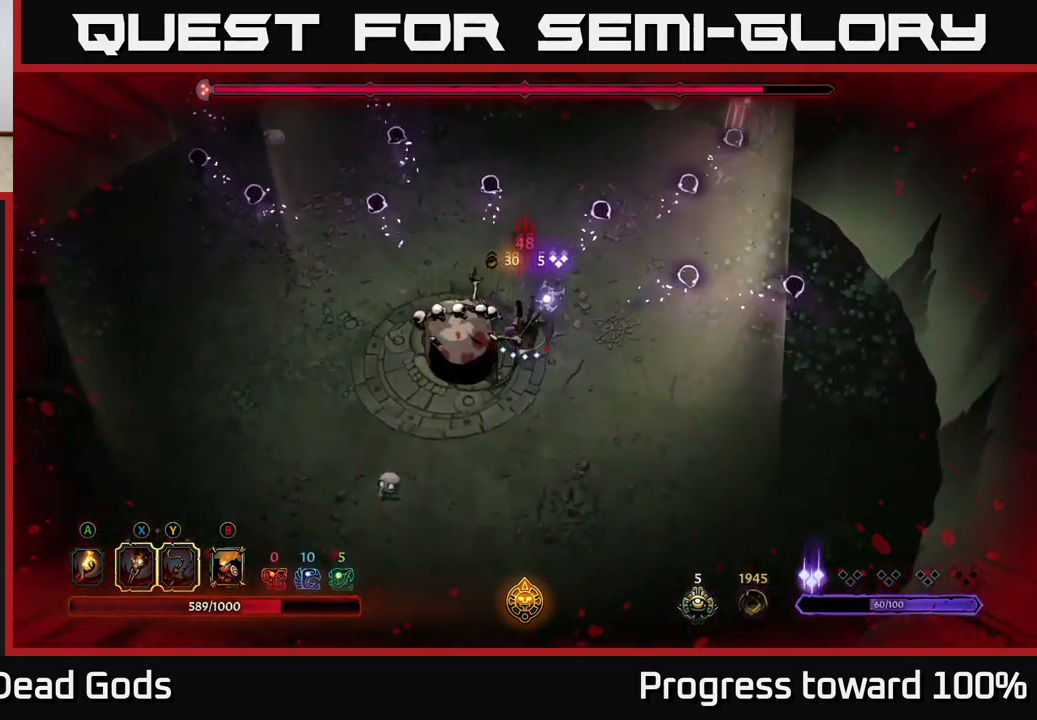
{"buttons": [], "left_stick": "left", "right_stick": "center", "events": [[50, "R2", "up"], [167, "left_stick", "down-left"], [217, "left_stick", "left"], [383, "X", "down"], [483, "X", "up"]]}
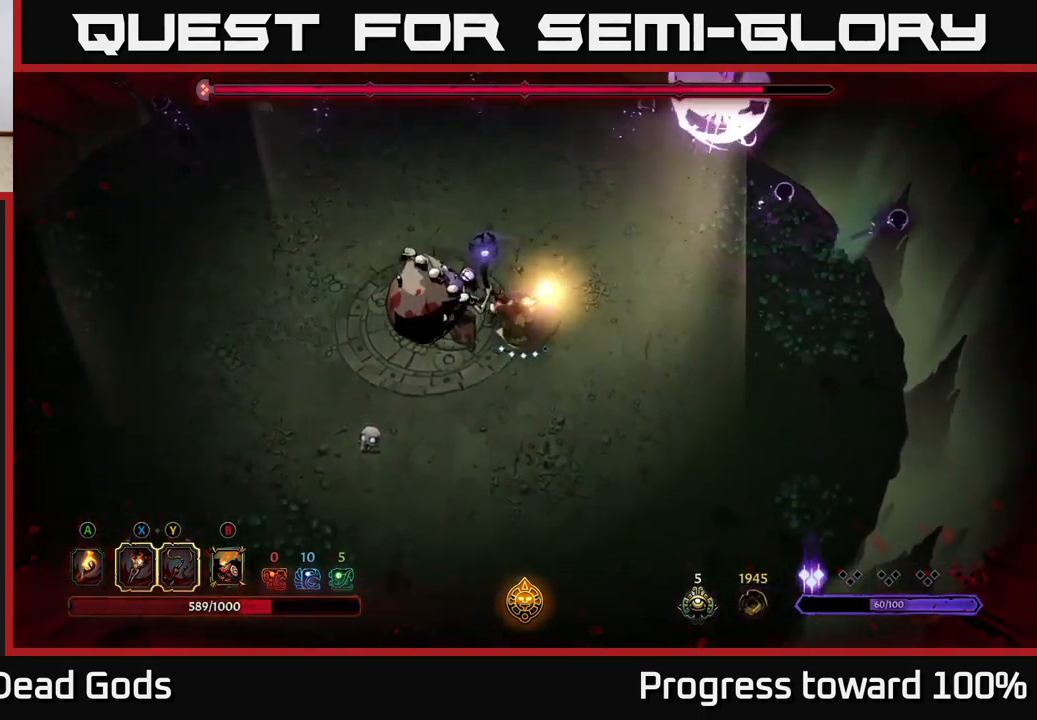
{"buttons": [], "left_stick": "center", "right_stick": "center", "events": [[100, "left_stick", "center"], [167, "X", "down"], [200, "left_stick", "left"], [283, "X", "up"], [367, "X", "down"], [417, "left_stick", "center"], [500, "X", "up"]]}
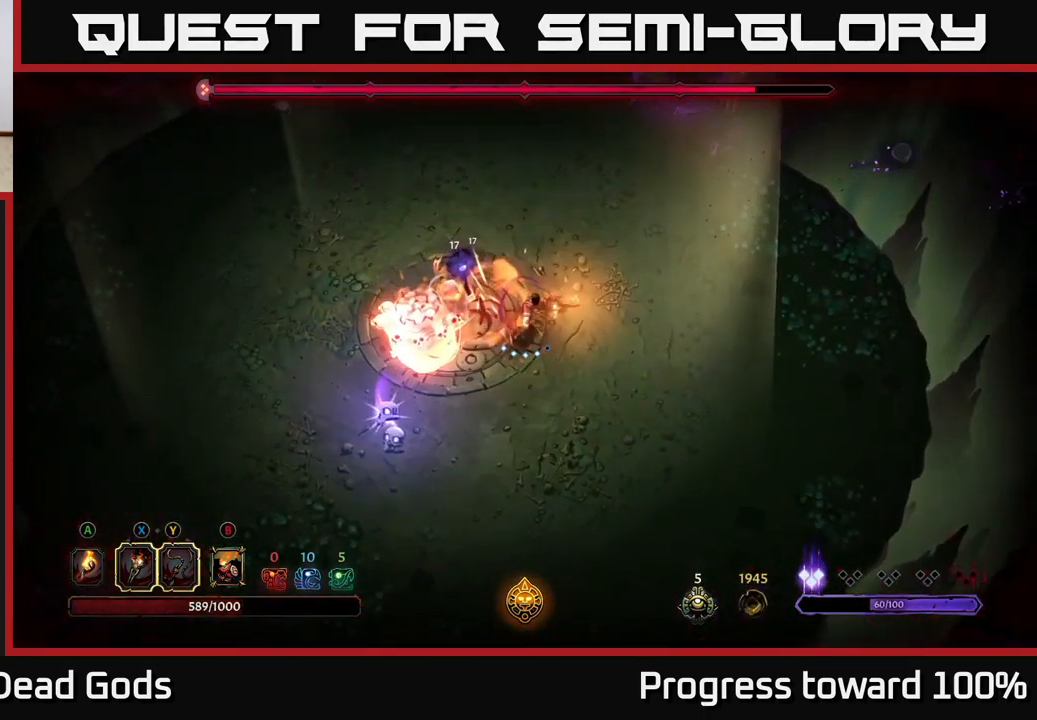
{"buttons": [], "left_stick": "left", "right_stick": "center", "events": [[67, "X", "down"], [183, "left_stick", "left"], [200, "X", "up"], [283, "X", "down"], [433, "X", "up"]]}
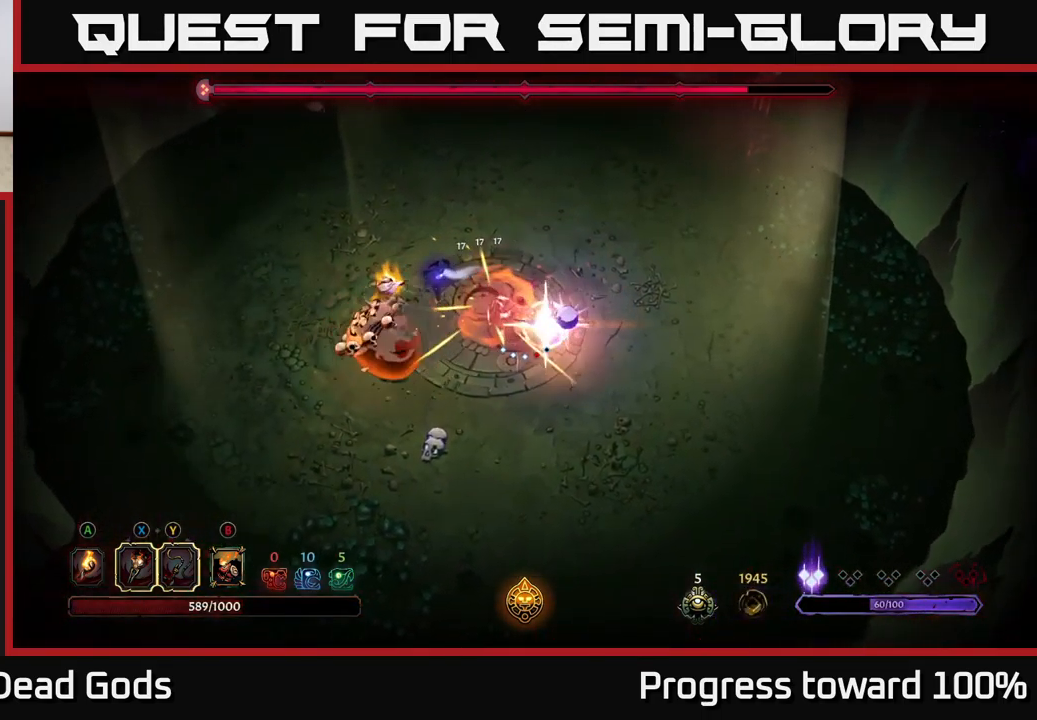
{"buttons": [], "left_stick": "down-left", "right_stick": "center", "events": [[33, "left_stick", "center"], [233, "Y", "down"], [283, "left_stick", "down-left"], [383, "Y", "up"]]}
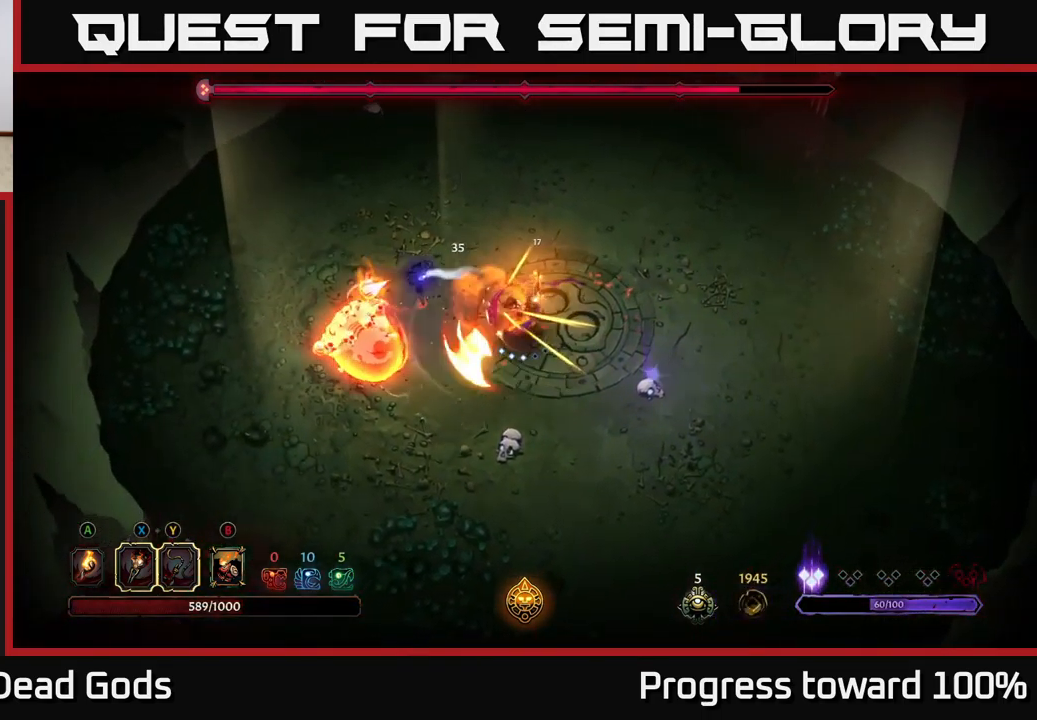
{"buttons": [], "left_stick": "down-left", "right_stick": "center", "events": [[200, "Y", "down"], [300, "Y", "up"]]}
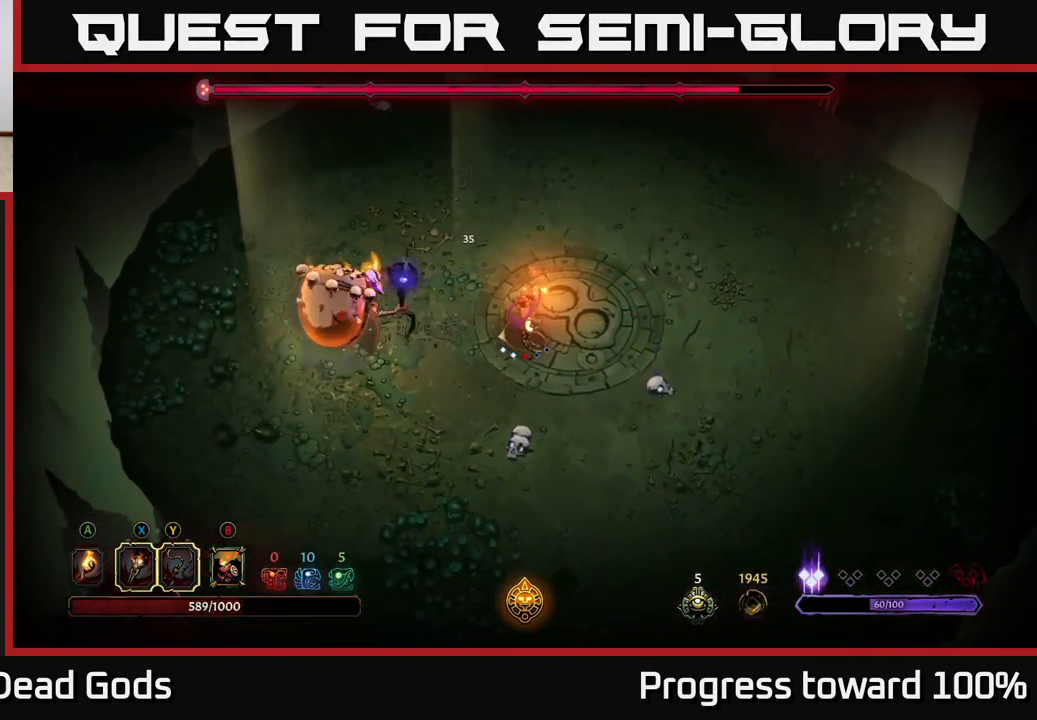
{"buttons": [], "left_stick": "left", "right_stick": "center", "events": [[166, "left_stick", "left"]]}
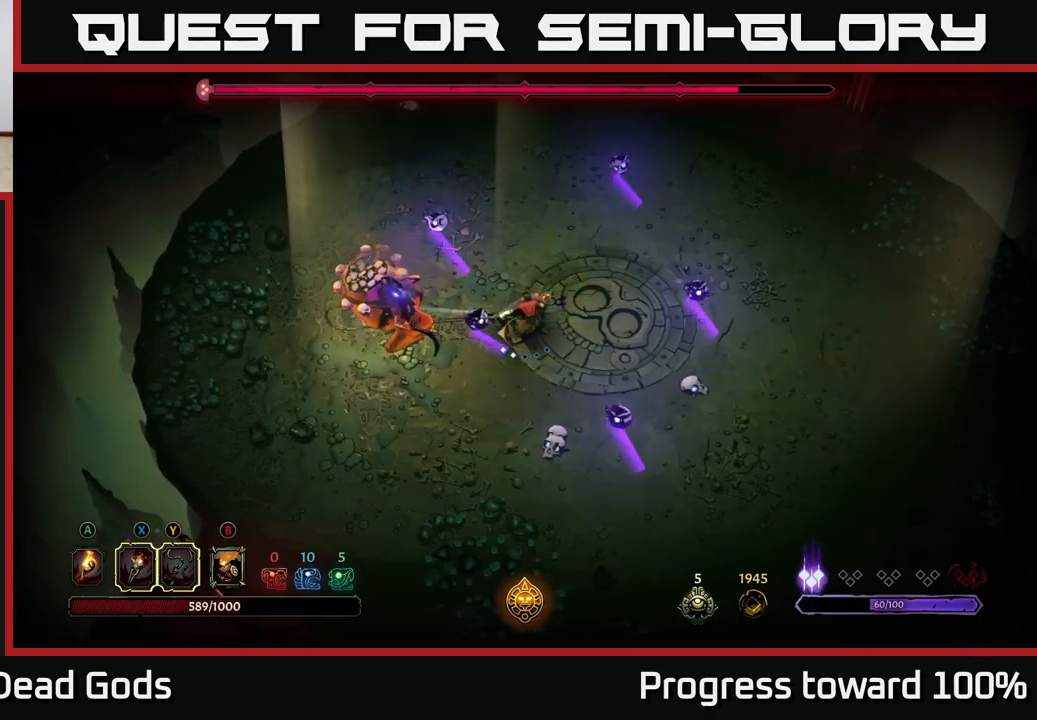
{"buttons": [], "left_stick": "left", "right_stick": "center", "events": [[84, "X", "down"], [117, "left_stick", "center"], [200, "X", "up"], [400, "left_stick", "left"]]}
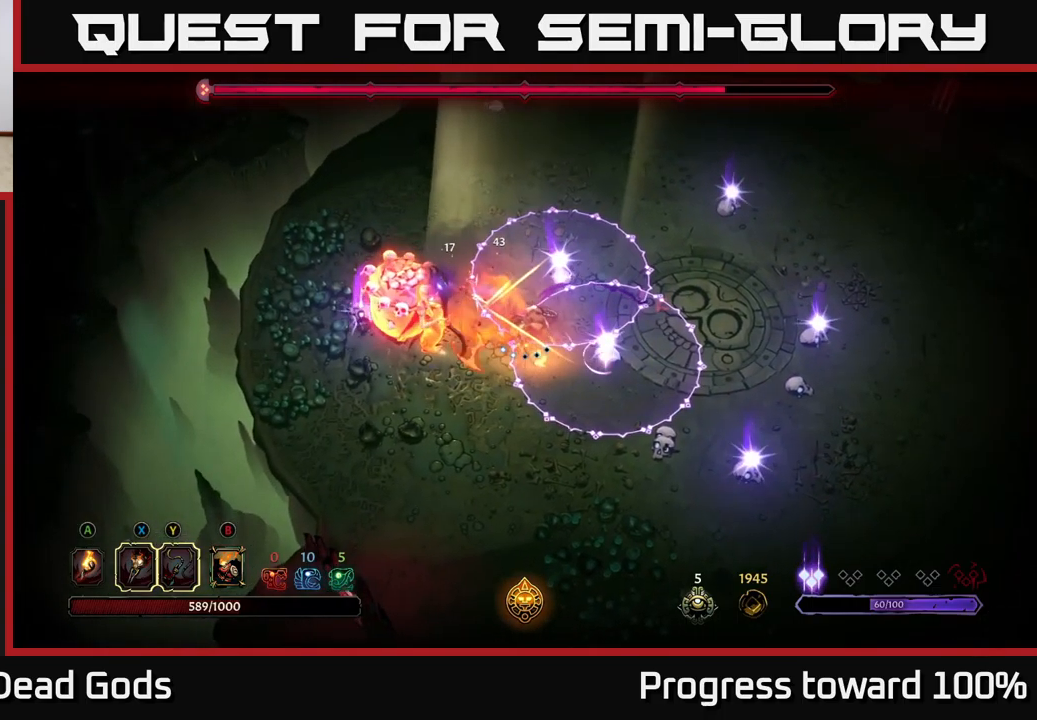
{"buttons": [], "left_stick": "left", "right_stick": "center", "events": [[217, "left_stick", "down-left"], [250, "Y", "down"], [334, "Y", "up"], [434, "left_stick", "left"]]}
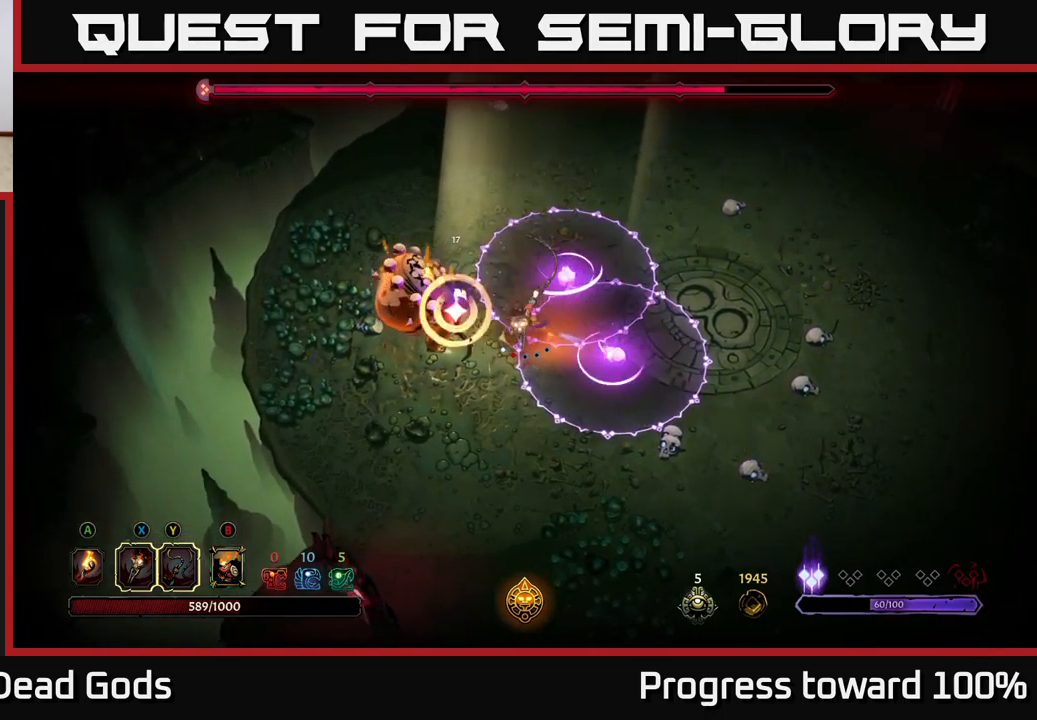
{"buttons": [], "left_stick": "down-left", "right_stick": "center", "events": [[150, "left_stick", "down-left"], [167, "R2", "down"], [284, "R2", "up"], [334, "R2", "down"], [434, "R2", "up"]]}
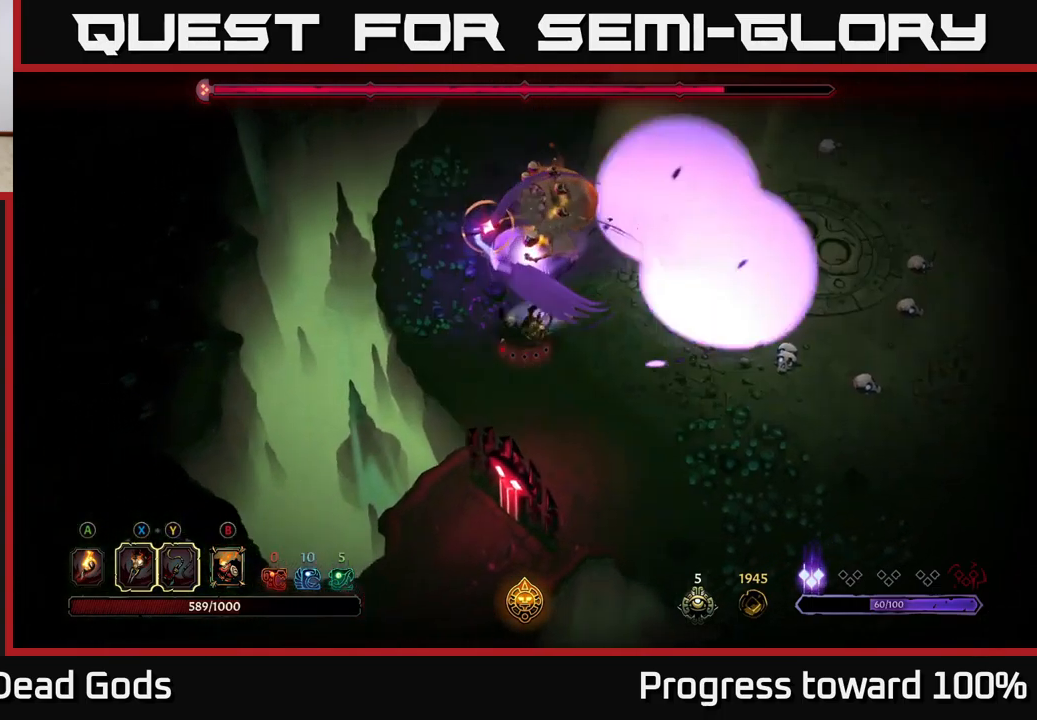
{"buttons": [], "left_stick": "down", "right_stick": "center", "events": [[50, "left_stick", "down"], [250, "left_stick", "down-left"], [384, "left_stick", "down"]]}
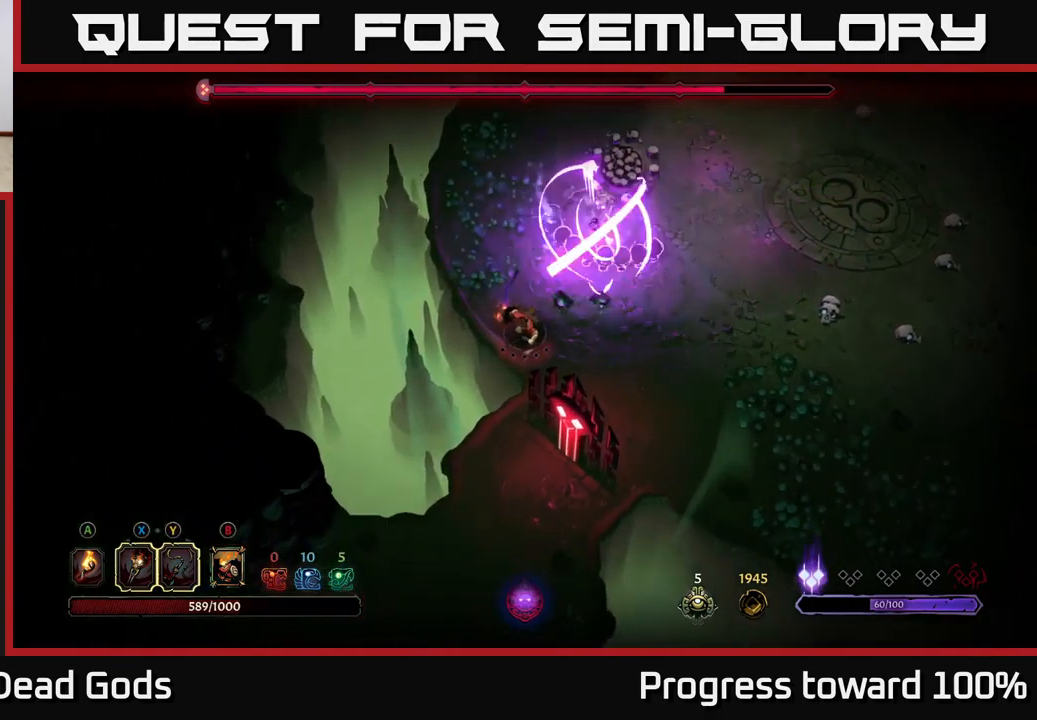
{"buttons": ["R2"], "left_stick": "down-right", "right_stick": "center", "events": [[34, "left_stick", "down-right"], [450, "R2", "down"]]}
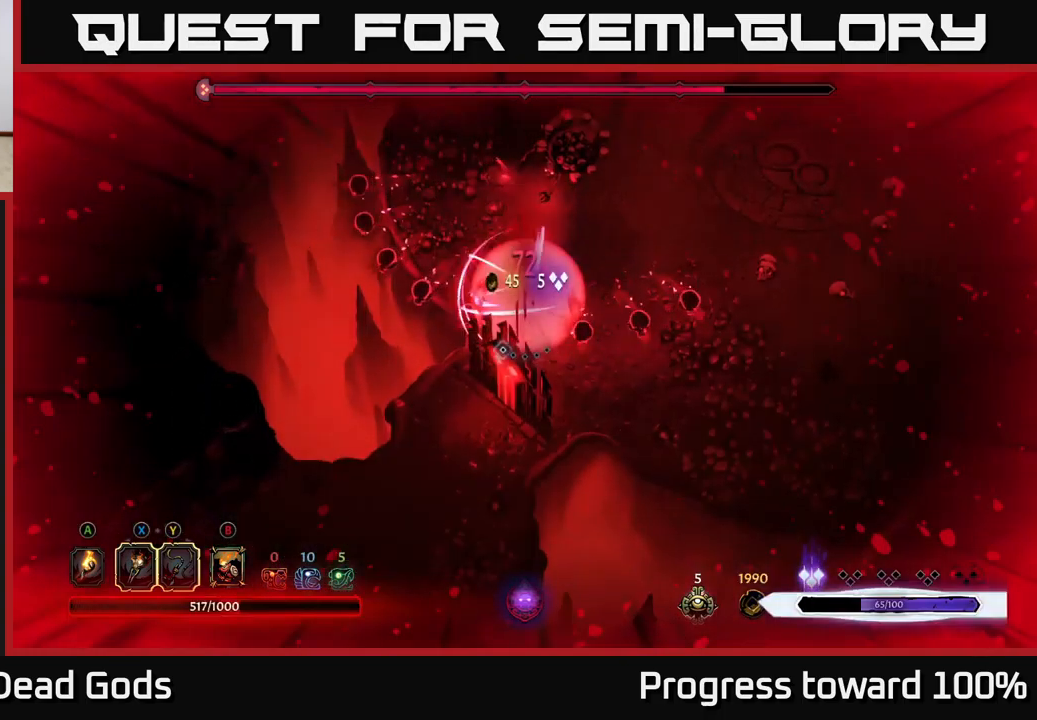
{"buttons": [], "left_stick": "right", "right_stick": "center", "events": [[50, "R2", "up"], [200, "left_stick", "up-right"], [417, "left_stick", "right"]]}
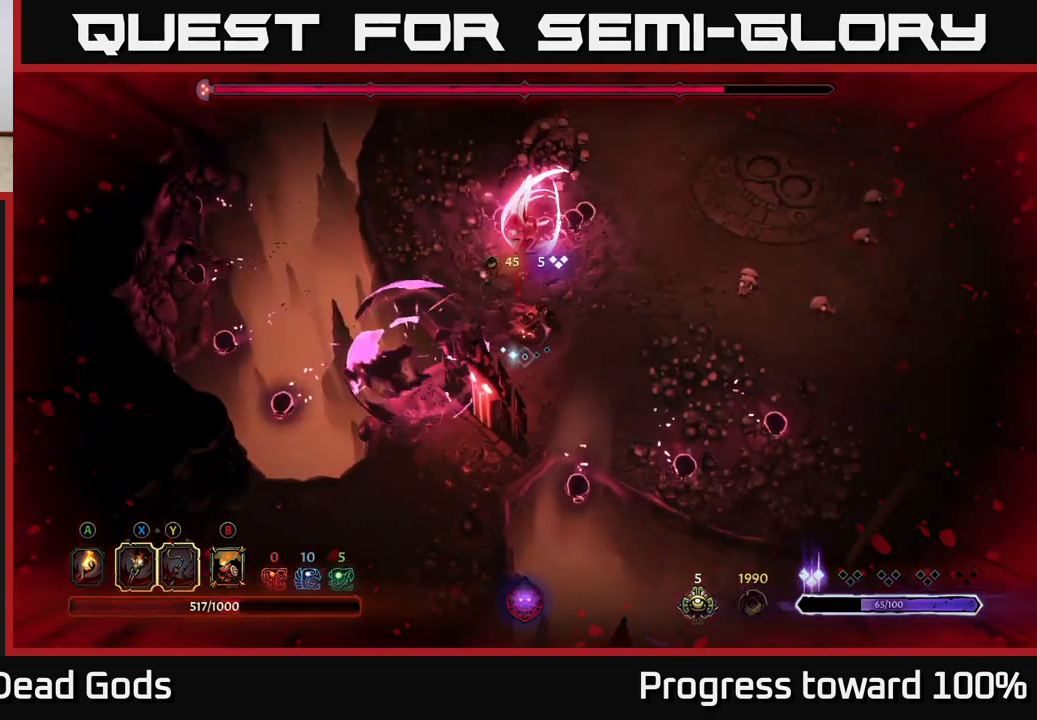
{"buttons": [], "left_stick": "down-right", "right_stick": "center", "events": [[467, "left_stick", "down-right"]]}
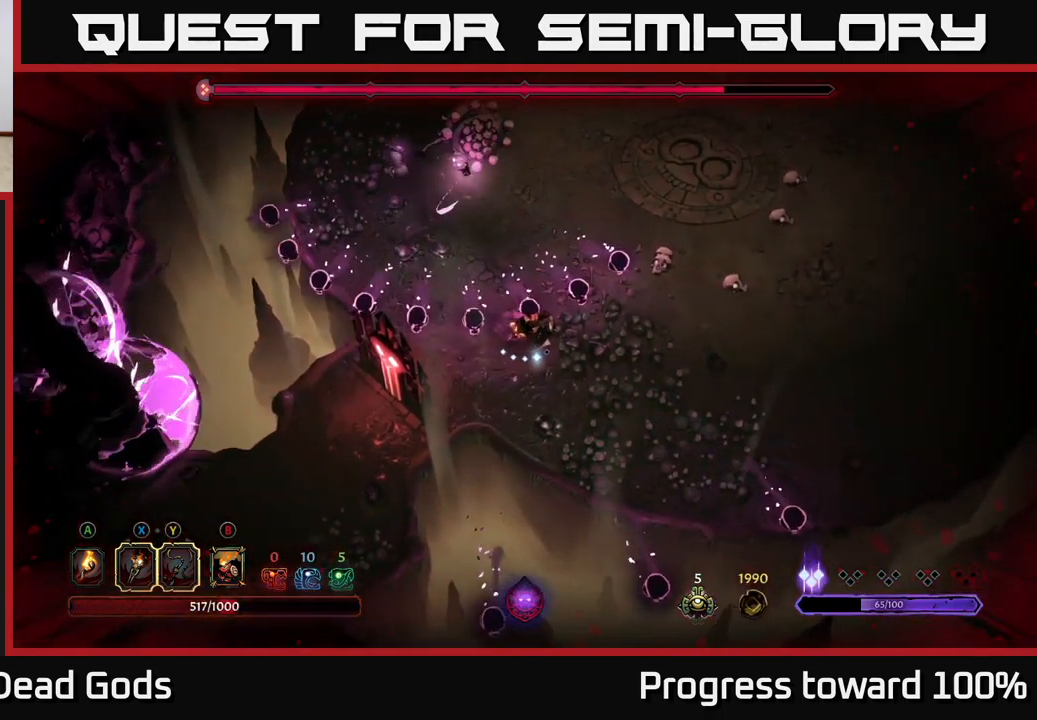
{"buttons": [], "left_stick": "center", "right_stick": "center", "events": [[117, "R2", "down"], [200, "left_stick", "right"], [217, "R2", "up"], [417, "left_stick", "center"]]}
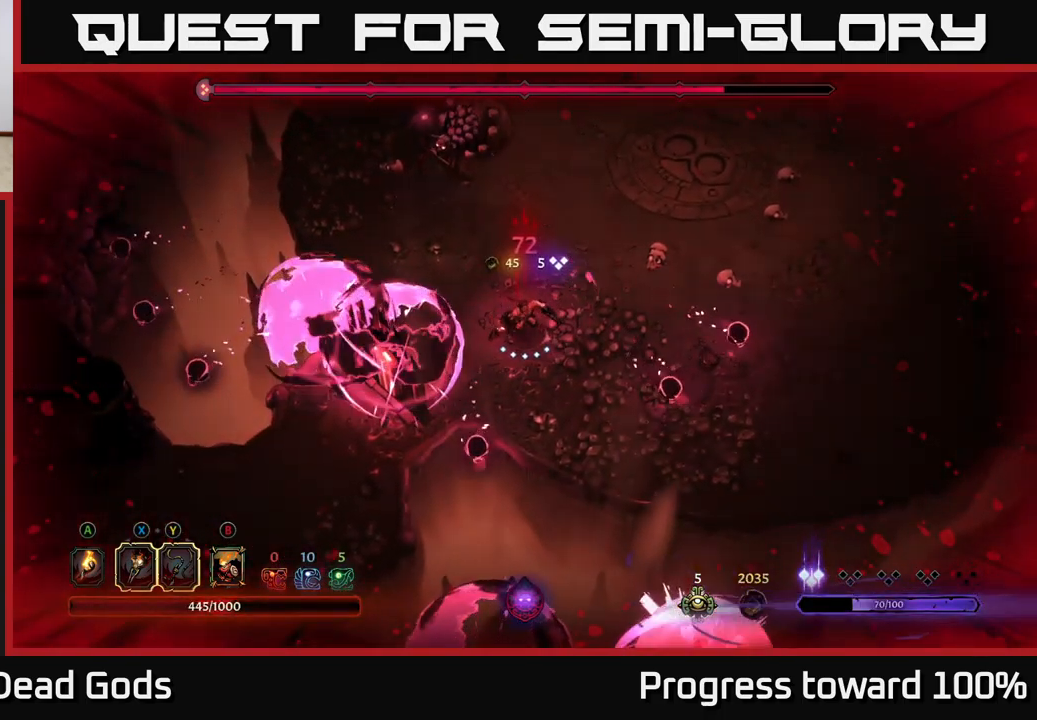
{"buttons": [], "left_stick": "down-right", "right_stick": "center", "events": [[17, "left_stick", "right"], [234, "left_stick", "down-right"]]}
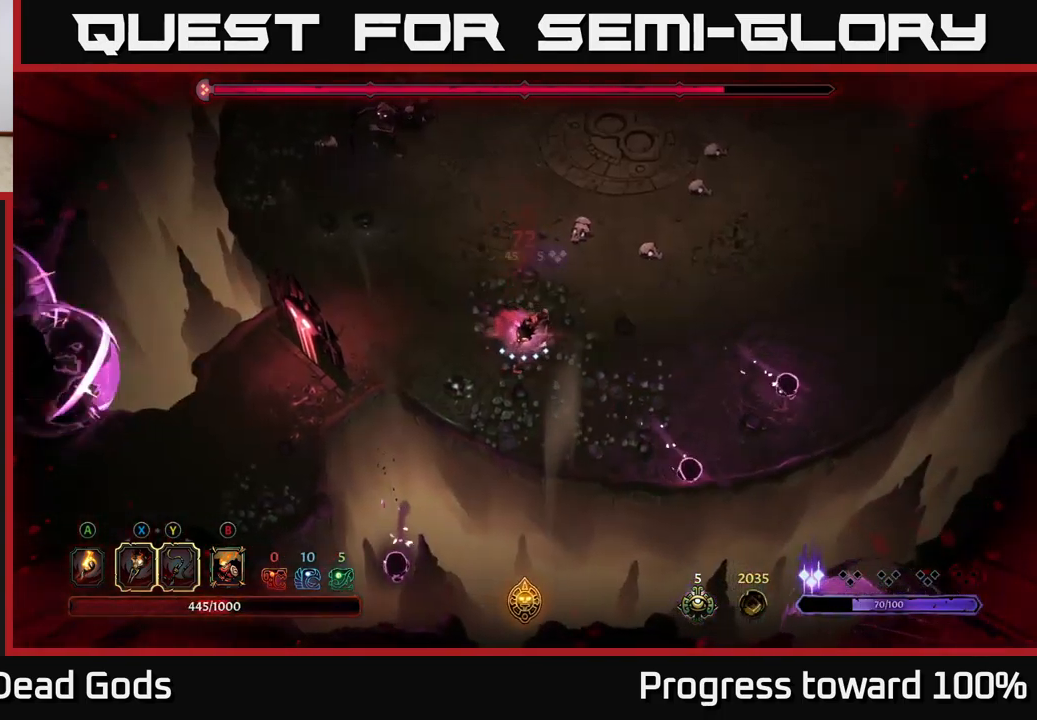
{"buttons": ["X"], "left_stick": "up-right", "right_stick": "center", "events": [[201, "left_stick", "up-right"], [484, "X", "down"]]}
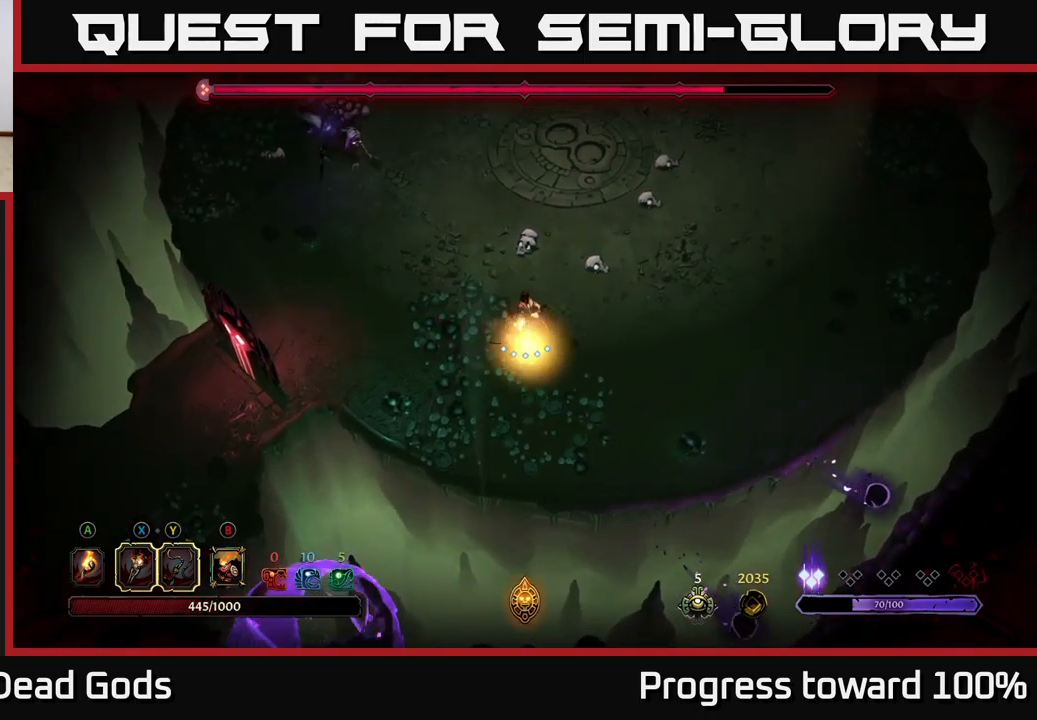
{"buttons": [], "left_stick": "up-right", "right_stick": "center", "events": [[33, "left_stick", "up"], [83, "X", "up"], [200, "X", "down"], [316, "X", "up"], [433, "left_stick", "up-right"]]}
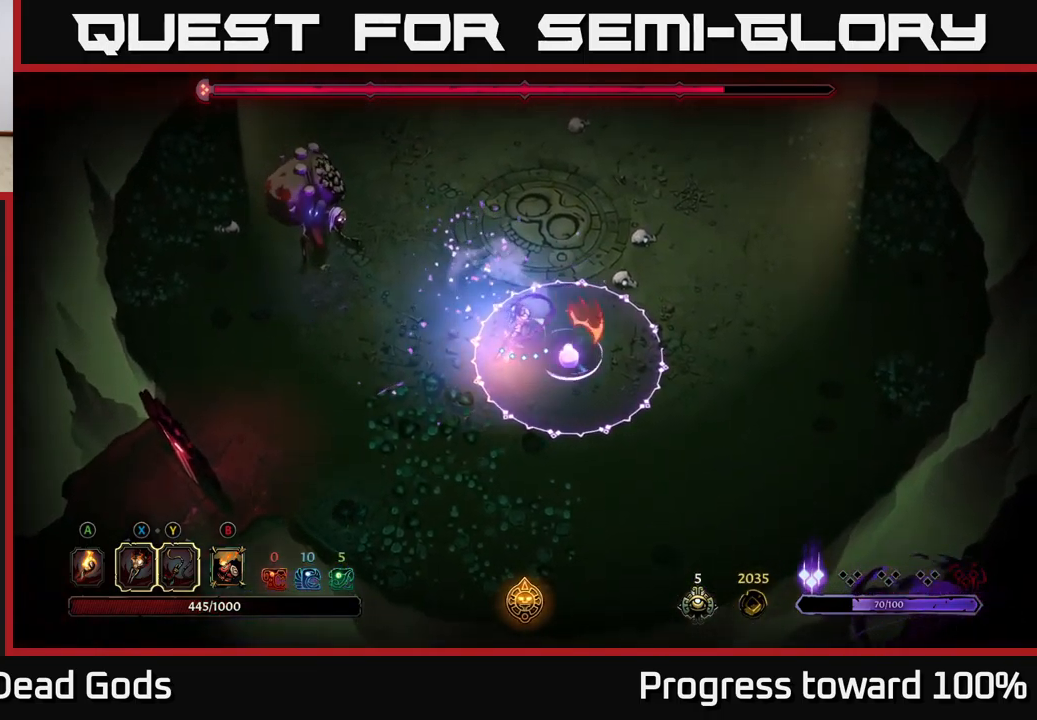
{"buttons": [], "left_stick": "up", "right_stick": "center", "events": [[233, "R2", "down"], [233, "left_stick", "up-left"], [366, "R2", "up"], [416, "left_stick", "up"]]}
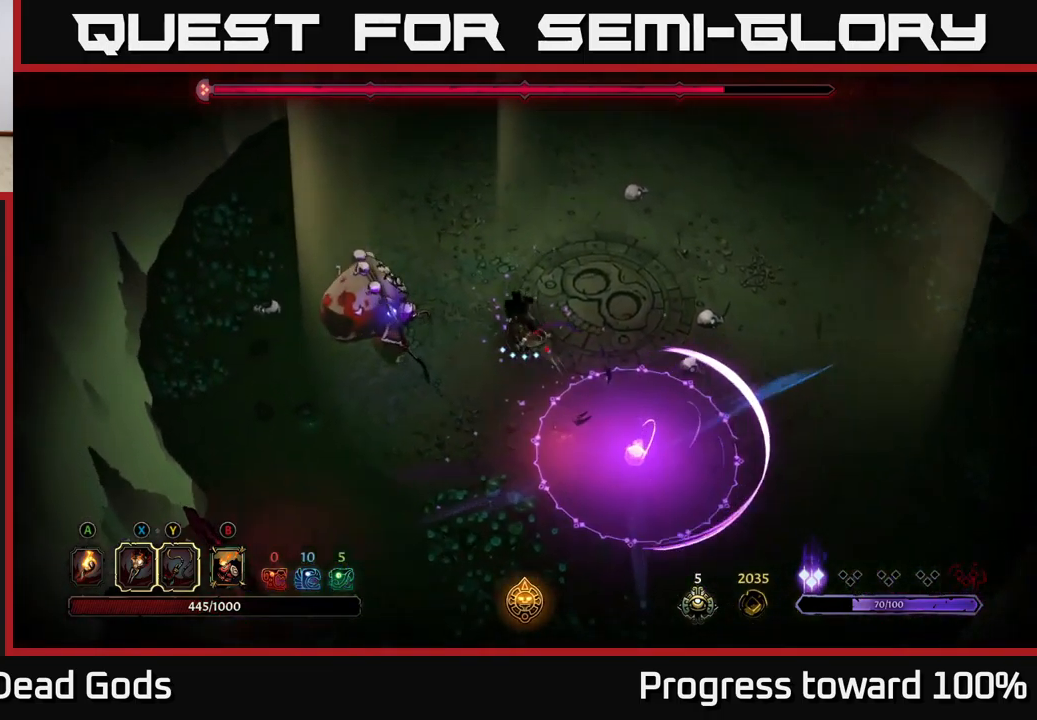
{"buttons": [], "left_stick": "down-right", "right_stick": "center", "events": [[233, "left_stick", "down-right"]]}
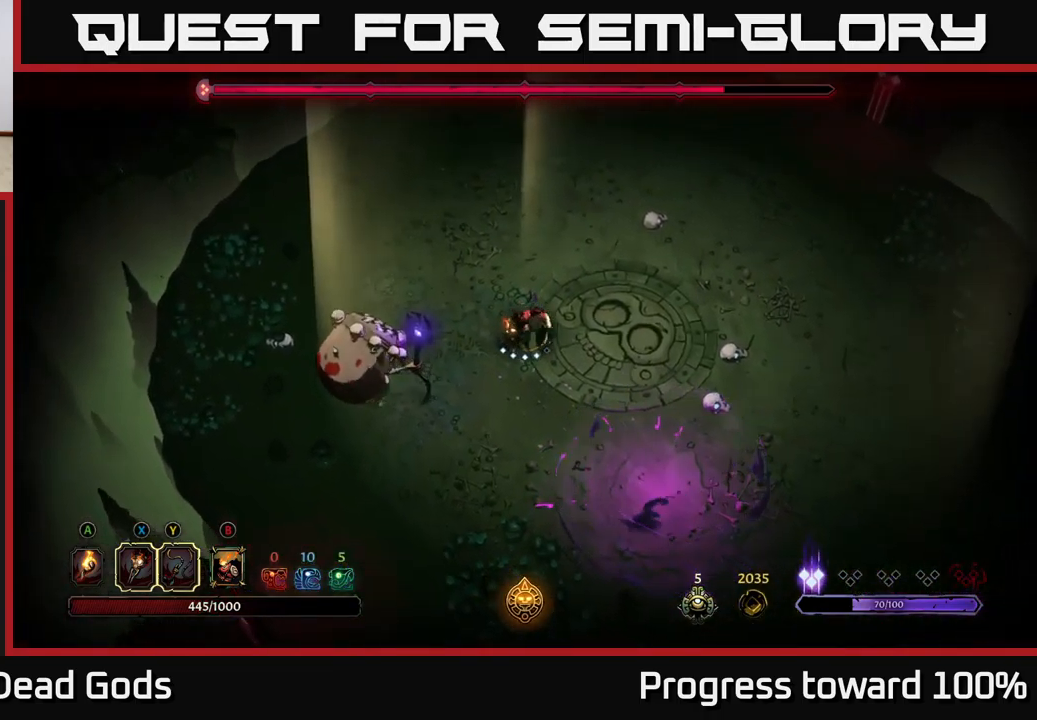
{"buttons": [], "left_stick": "left", "right_stick": "center", "events": [[183, "left_stick", "down-left"], [216, "Y", "down"], [300, "Y", "up"], [366, "left_stick", "left"]]}
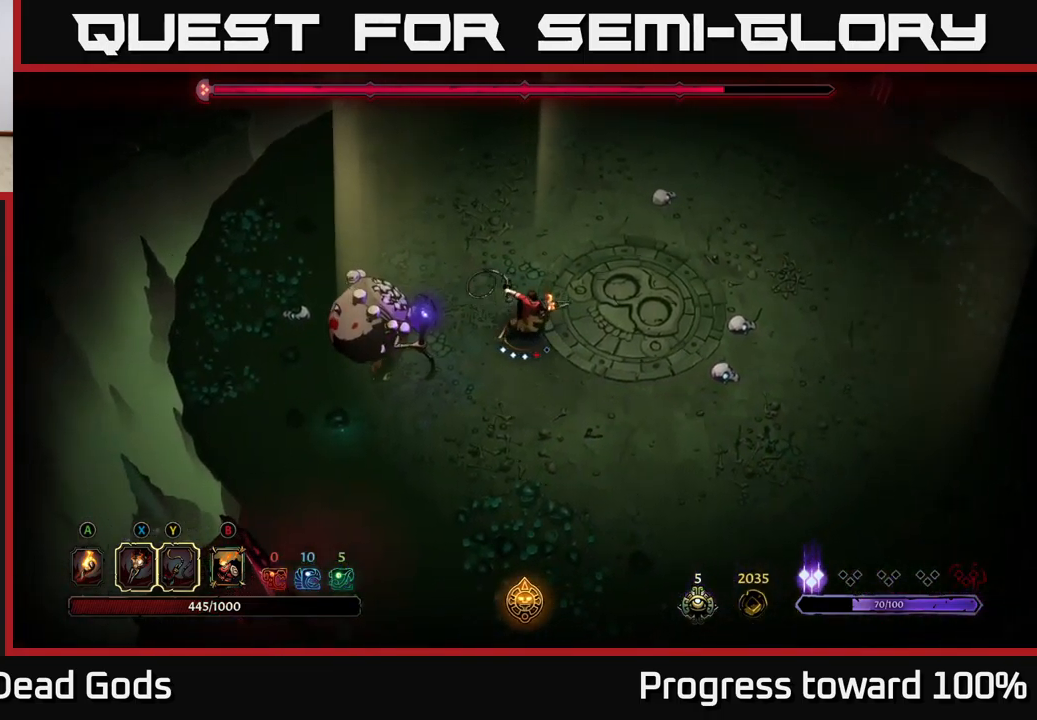
{"buttons": ["X"], "left_stick": "left", "right_stick": "center", "events": [[133, "left_stick", "center"], [283, "left_stick", "left"], [500, "X", "down"]]}
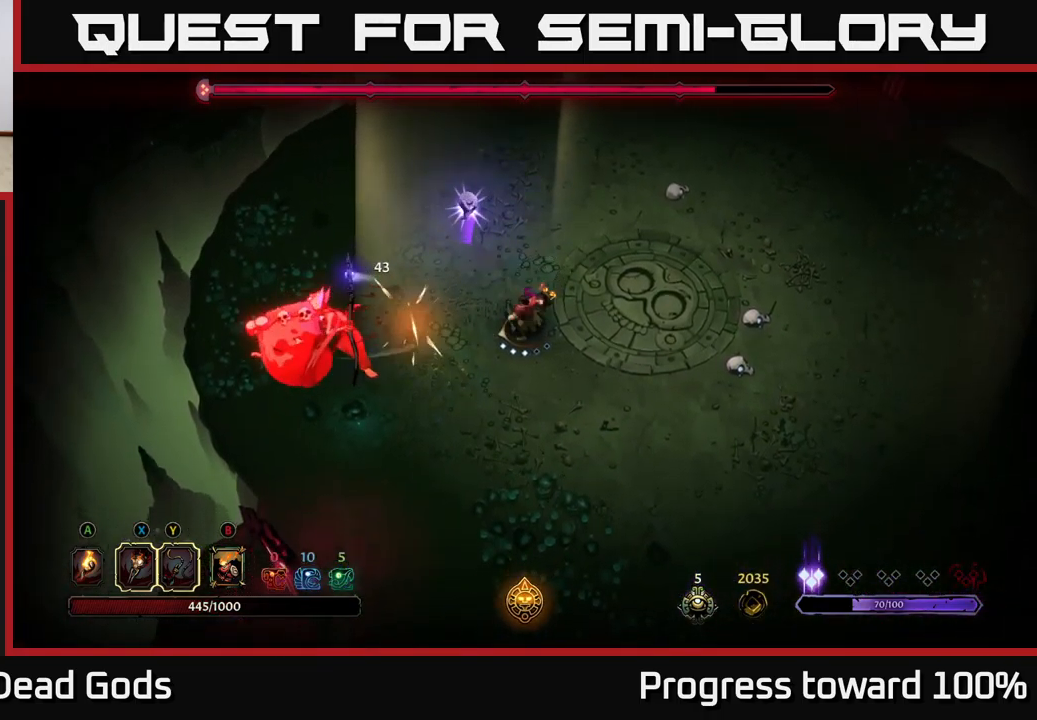
{"buttons": [], "left_stick": "left", "right_stick": "center", "events": [[133, "X", "up"], [350, "X", "down"], [466, "X", "up"]]}
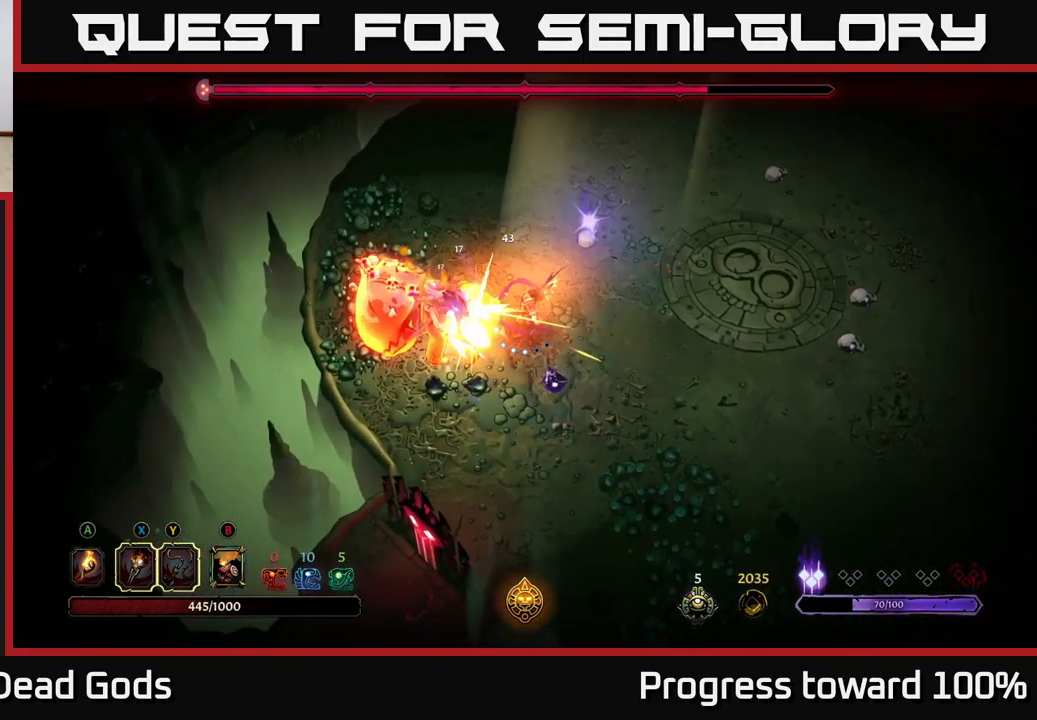
{"buttons": [], "left_stick": "center", "right_stick": "center", "events": [[50, "X", "down"], [133, "left_stick", "center"], [183, "X", "up"], [333, "Y", "down"], [416, "Y", "up"]]}